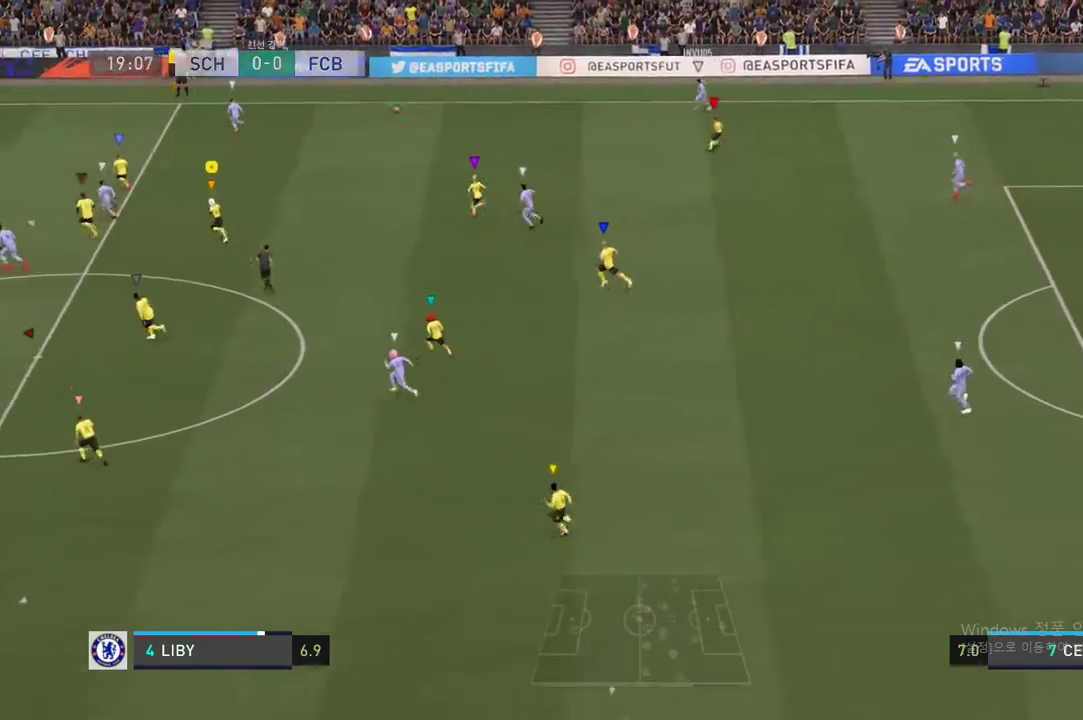
Gameplay with a controller (Xbox layout); each line is a JSON object with the inputs held at the frame after it. "events" lists button and stick changes between this image and that frame as [ms after this image, input, new state], when the widget could be followed in between. Not read: L3 R3.
{"buttons": ["R2"], "left_stick": "left", "right_stick": "center", "events": []}
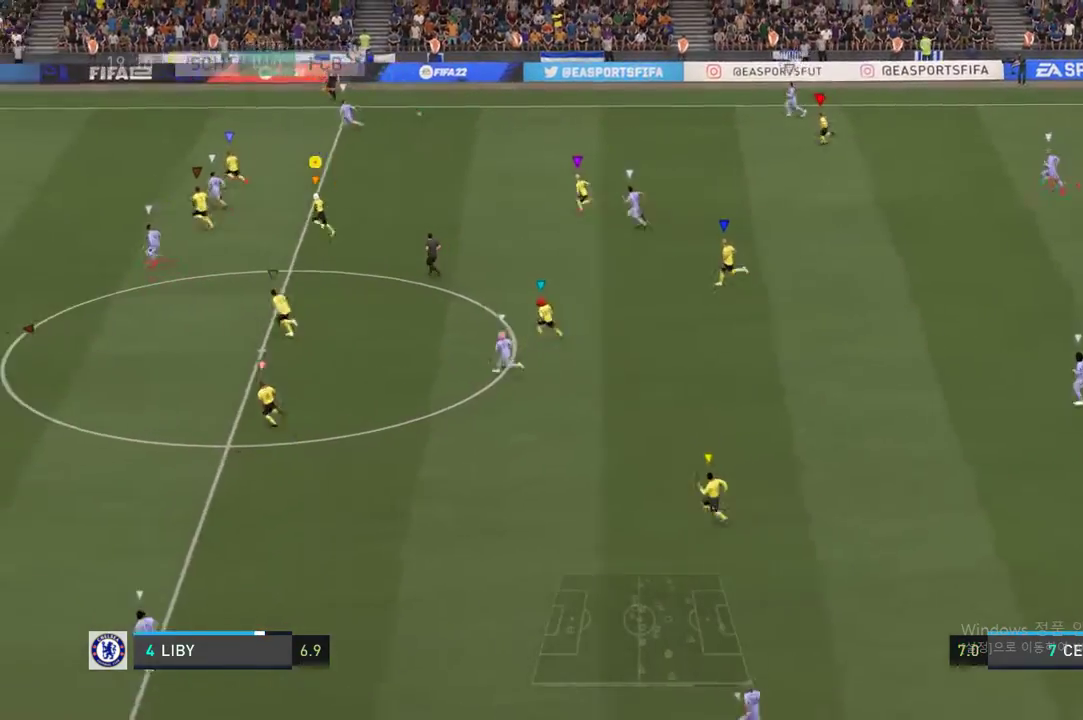
{"buttons": ["R2"], "left_stick": "left", "right_stick": "center", "events": []}
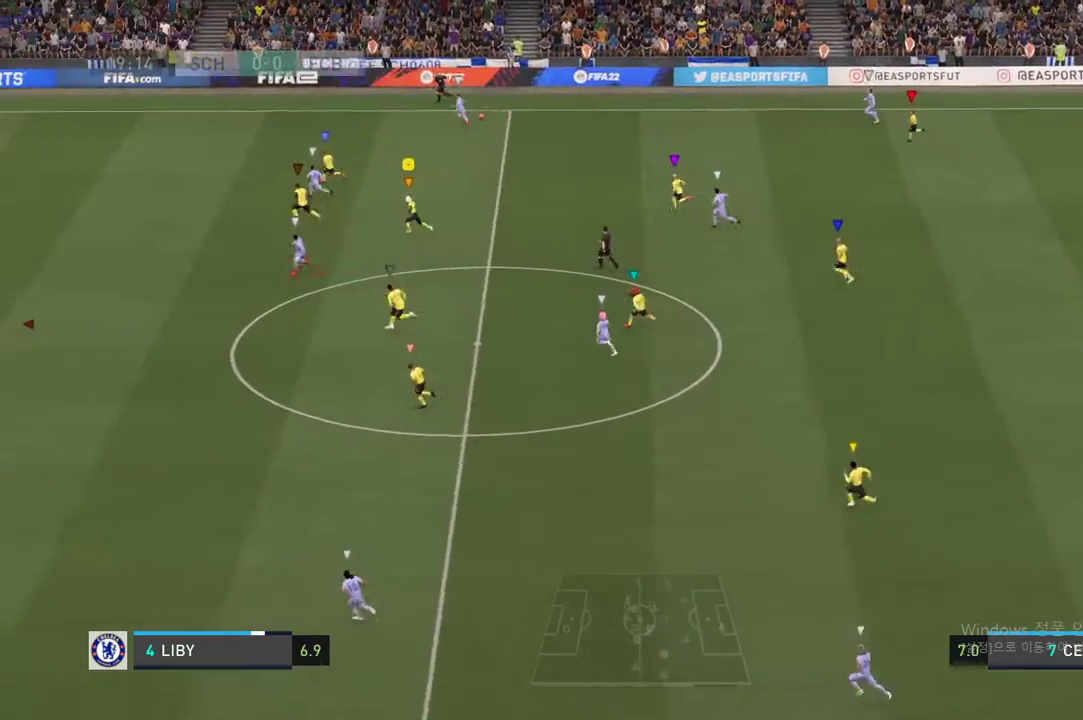
{"buttons": ["R2"], "left_stick": "left", "right_stick": "center", "events": []}
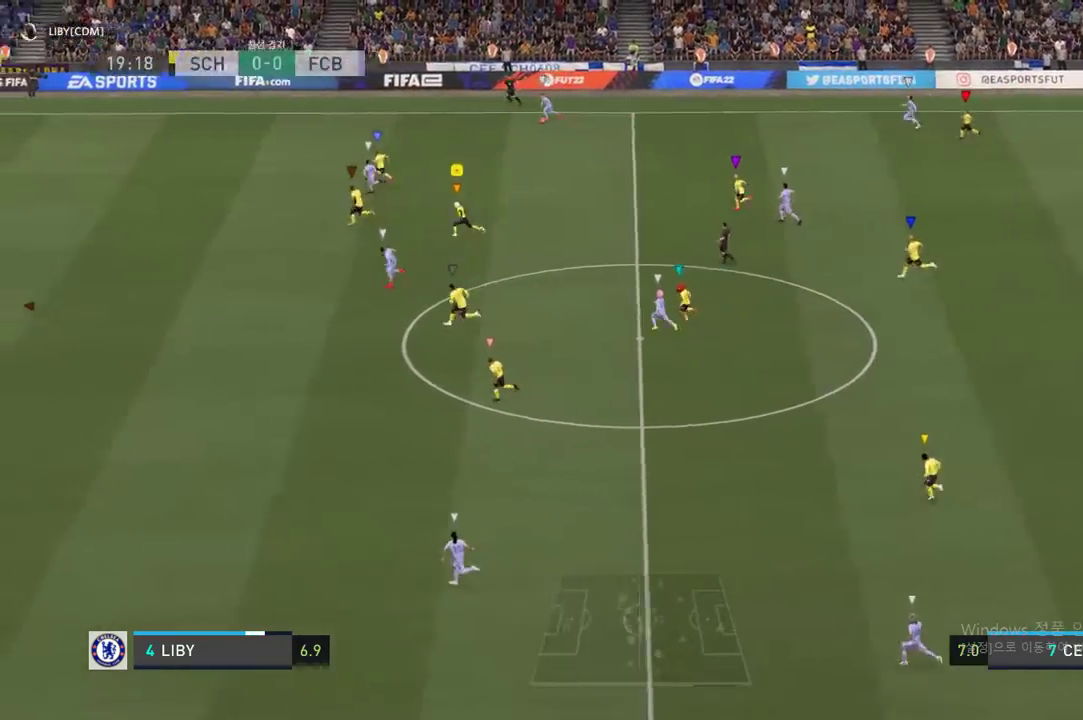
{"buttons": ["R2"], "left_stick": "left", "right_stick": "center", "events": []}
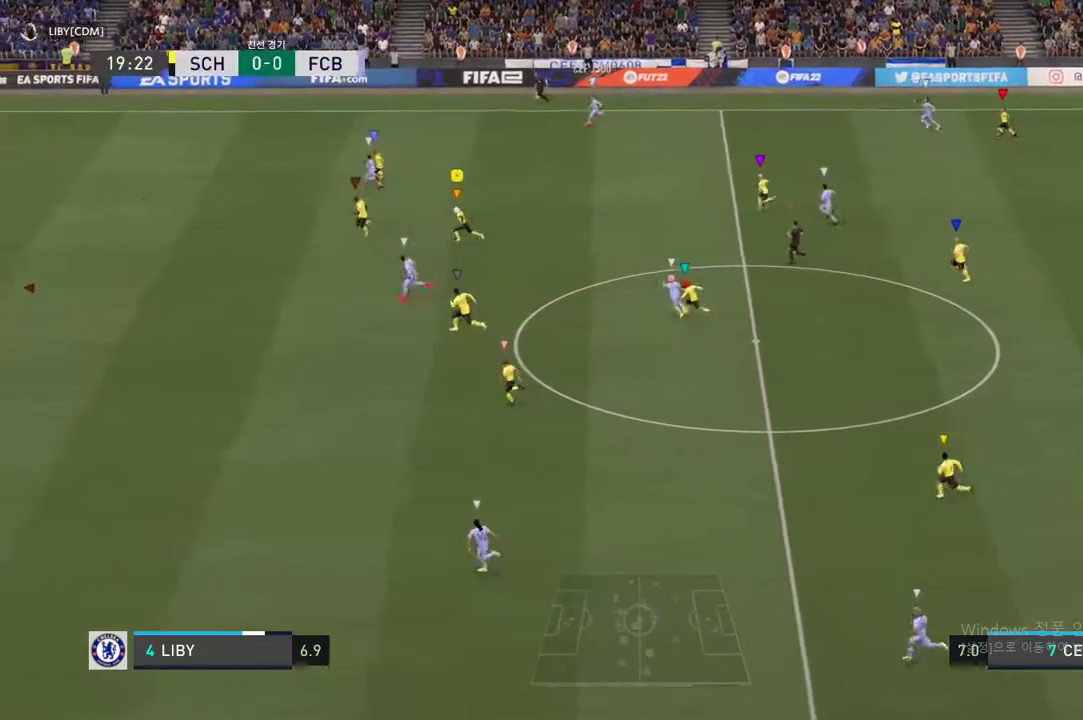
{"buttons": ["R2"], "left_stick": "left", "right_stick": "center", "events": []}
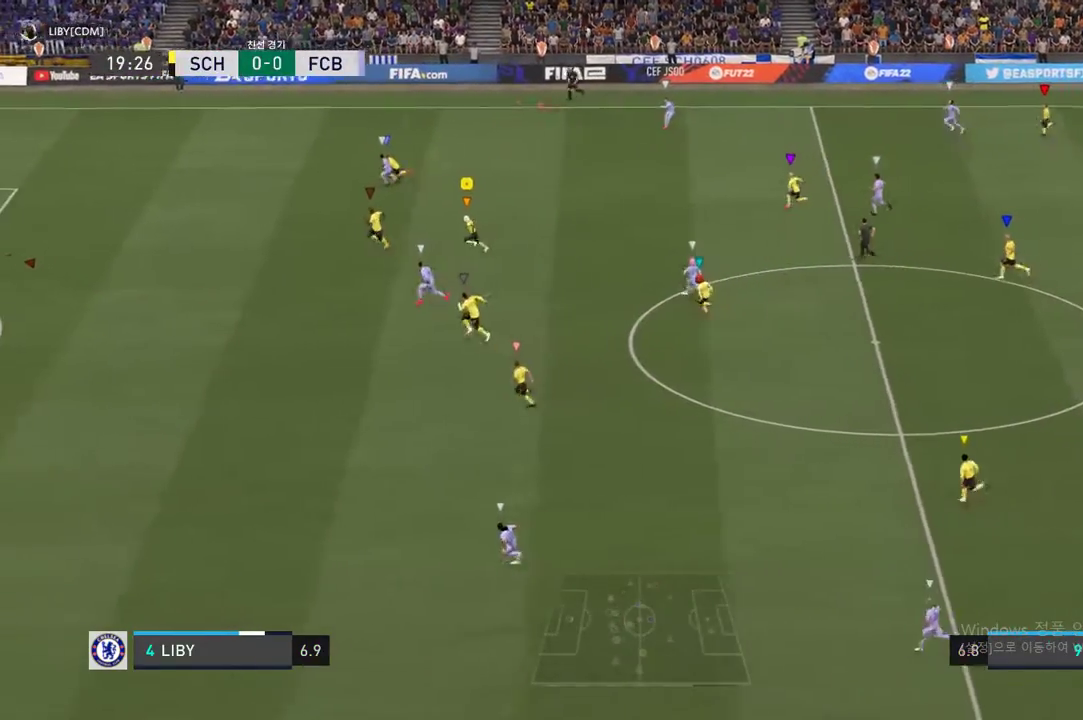
{"buttons": ["R2"], "left_stick": "left", "right_stick": "center", "events": []}
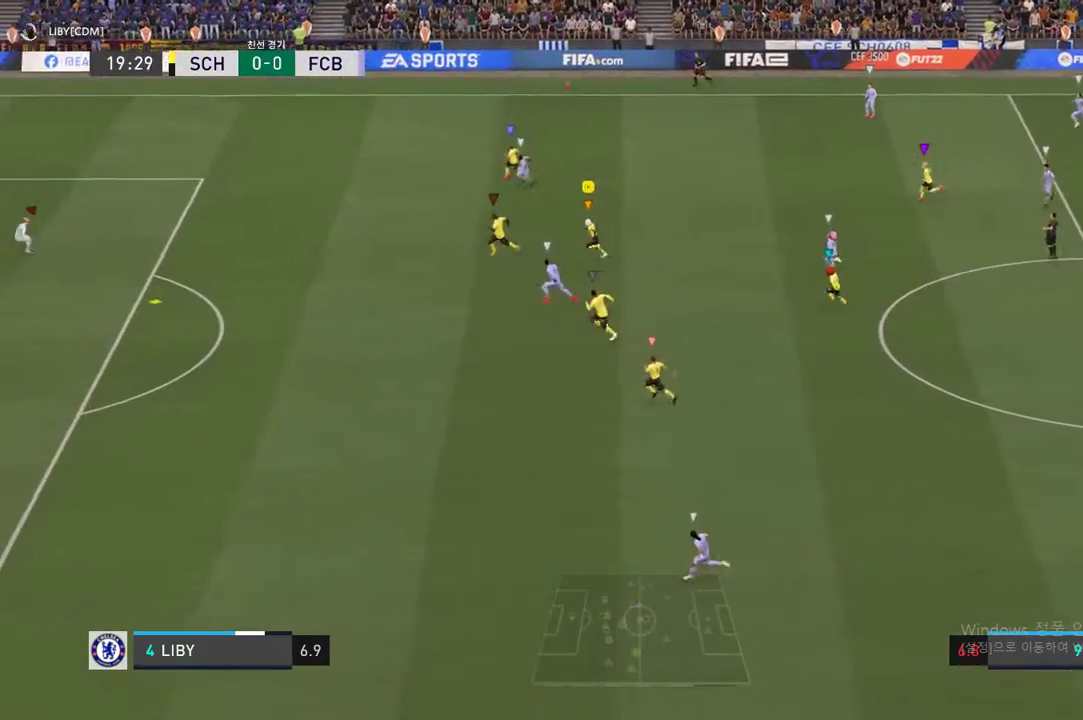
{"buttons": ["R2"], "left_stick": "left", "right_stick": "center", "events": []}
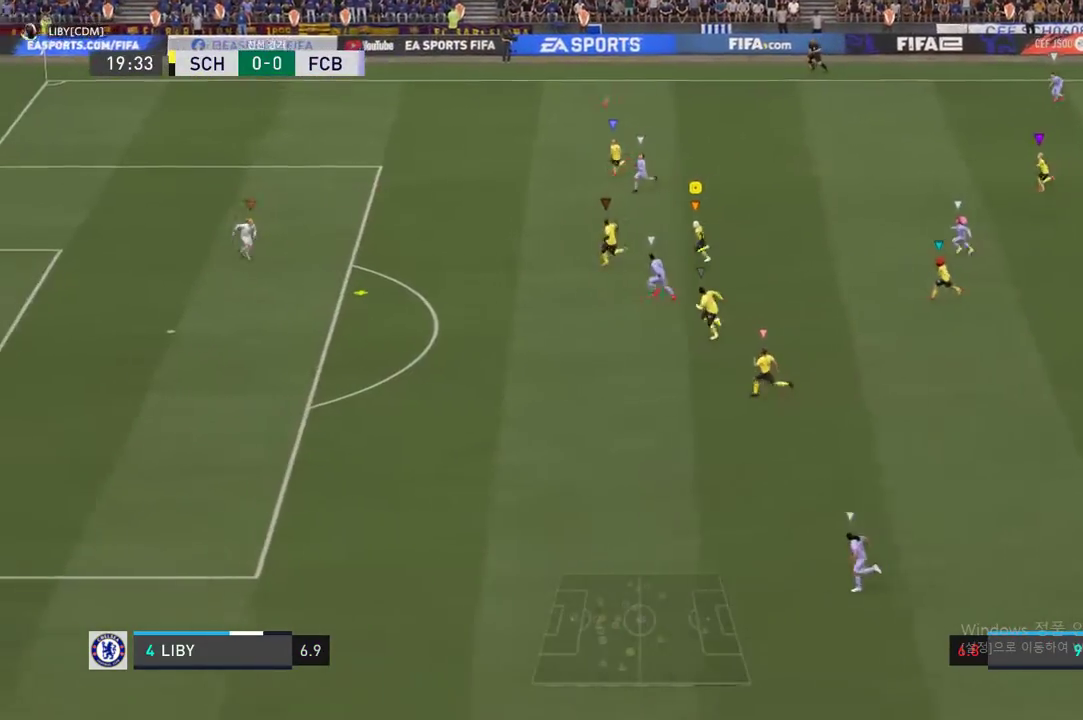
{"buttons": ["R2"], "left_stick": "center", "right_stick": "center", "events": [[16, "left_stick", "down-left"], [386, "left_stick", "center"]]}
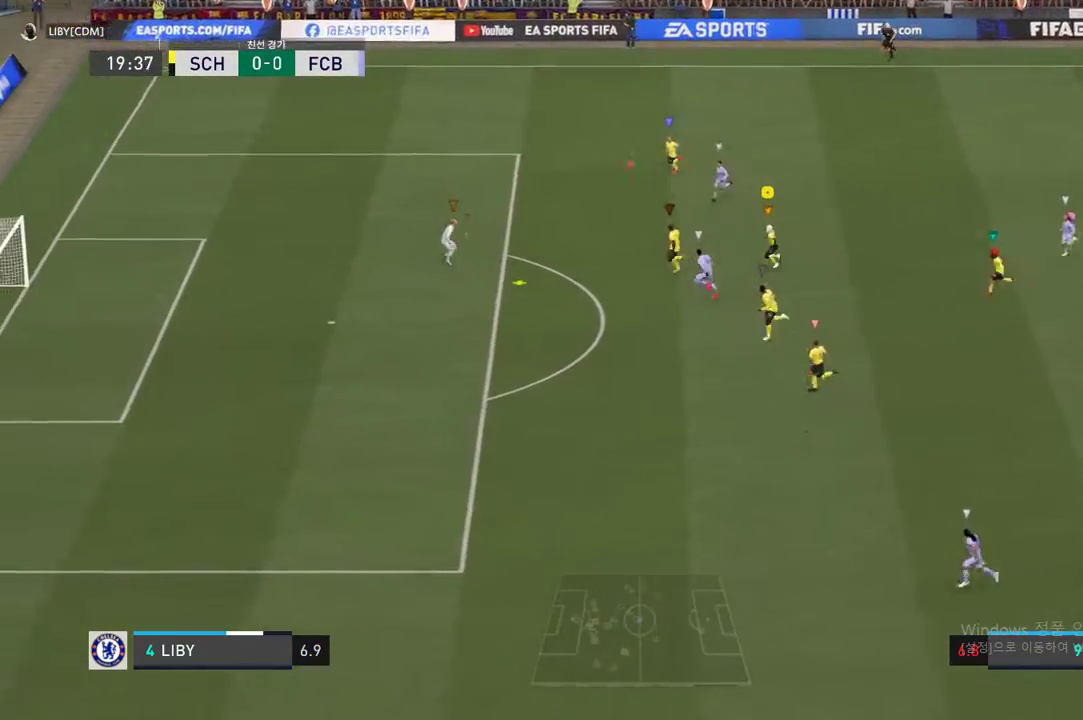
{"buttons": [], "left_stick": "down-left", "right_stick": "center", "events": [[67, "left_stick", "left"], [201, "R2", "up"], [386, "left_stick", "down-left"]]}
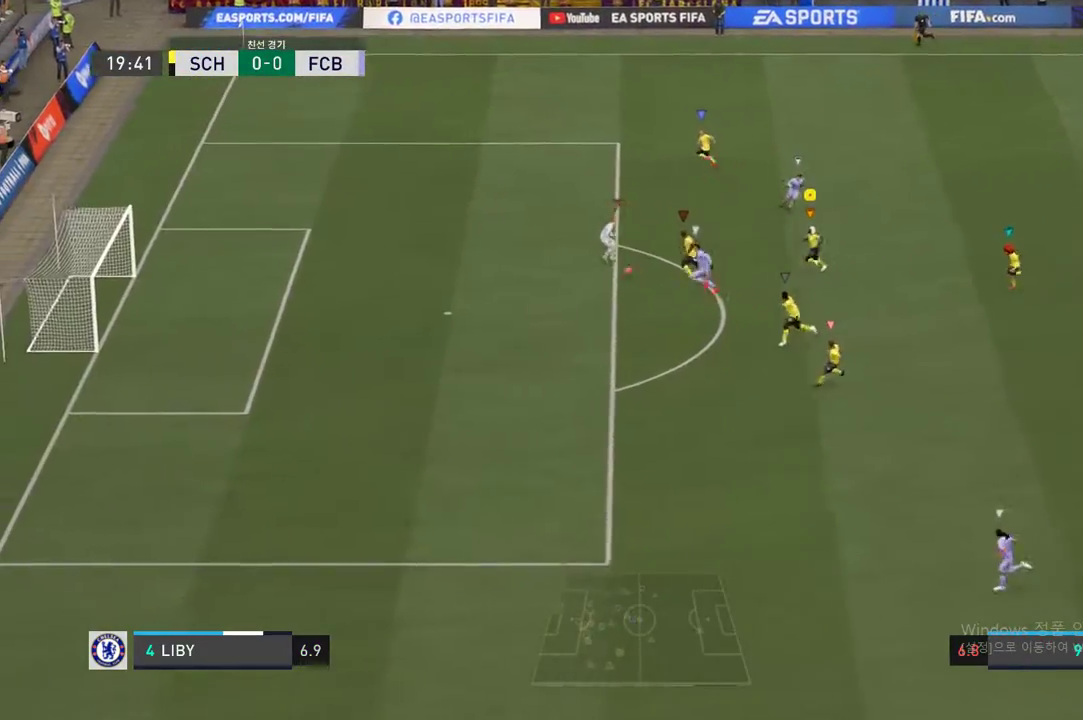
{"buttons": [], "left_stick": "down-left", "right_stick": "center", "events": []}
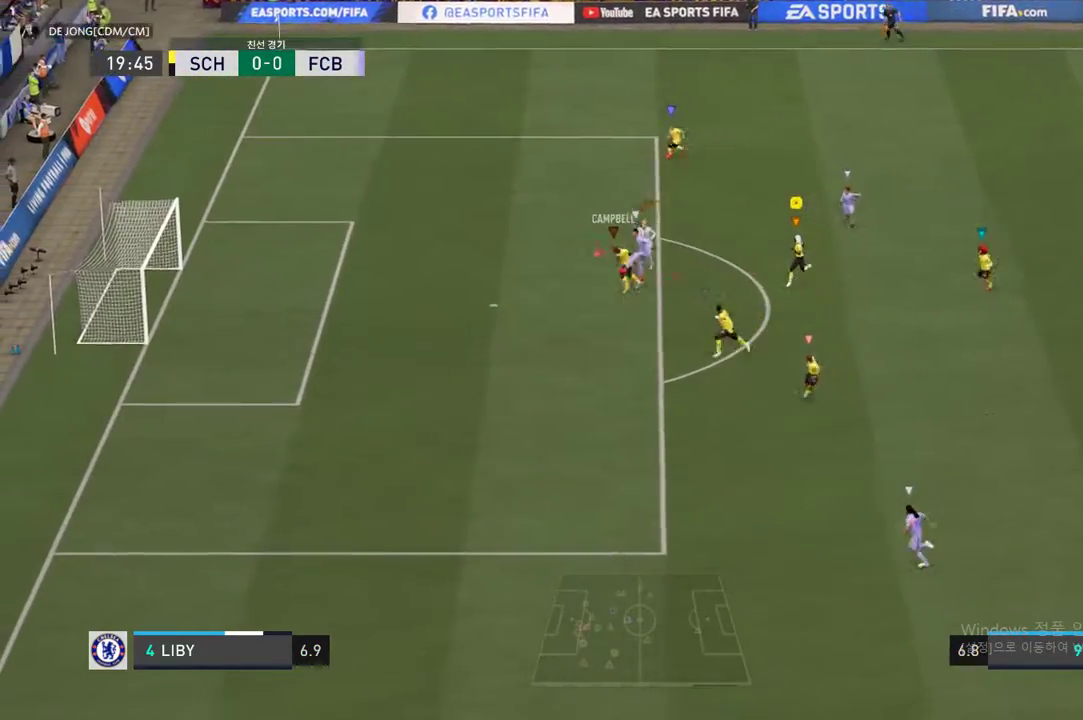
{"buttons": ["R2"], "left_stick": "down-left", "right_stick": "center", "events": [[218, "R2", "down"]]}
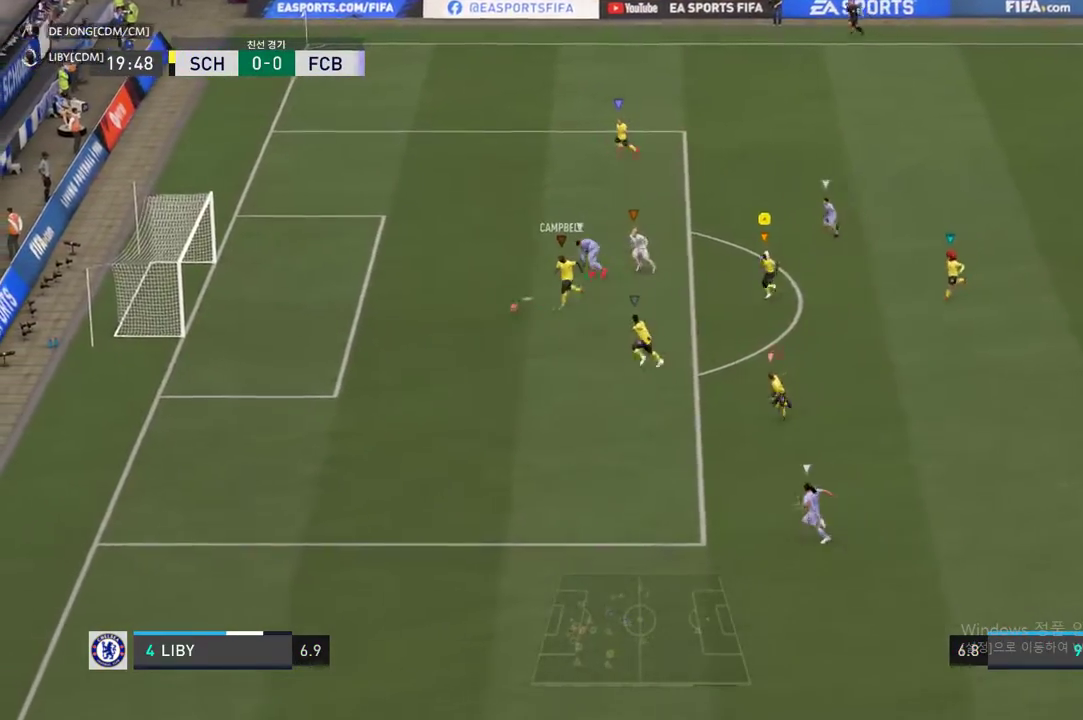
{"buttons": [], "left_stick": "center", "right_stick": "center", "events": [[235, "R2", "up"], [336, "left_stick", "center"]]}
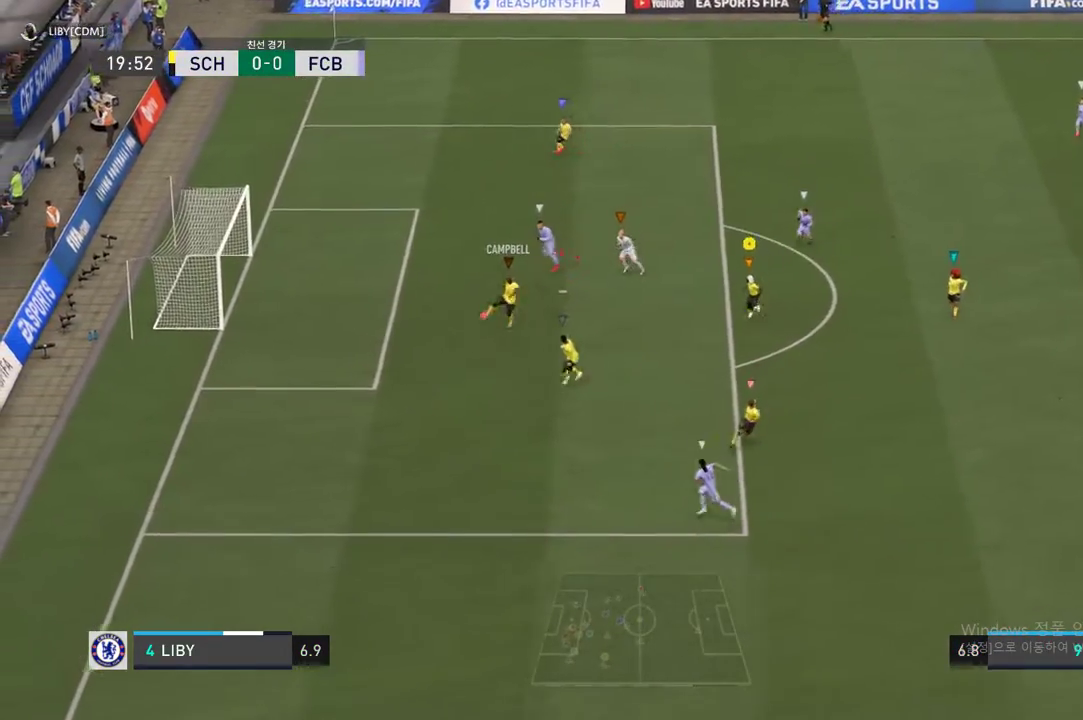
{"buttons": [], "left_stick": "down-right", "right_stick": "center", "events": [[51, "left_stick", "left"], [151, "left_stick", "down"], [336, "left_stick", "down-right"]]}
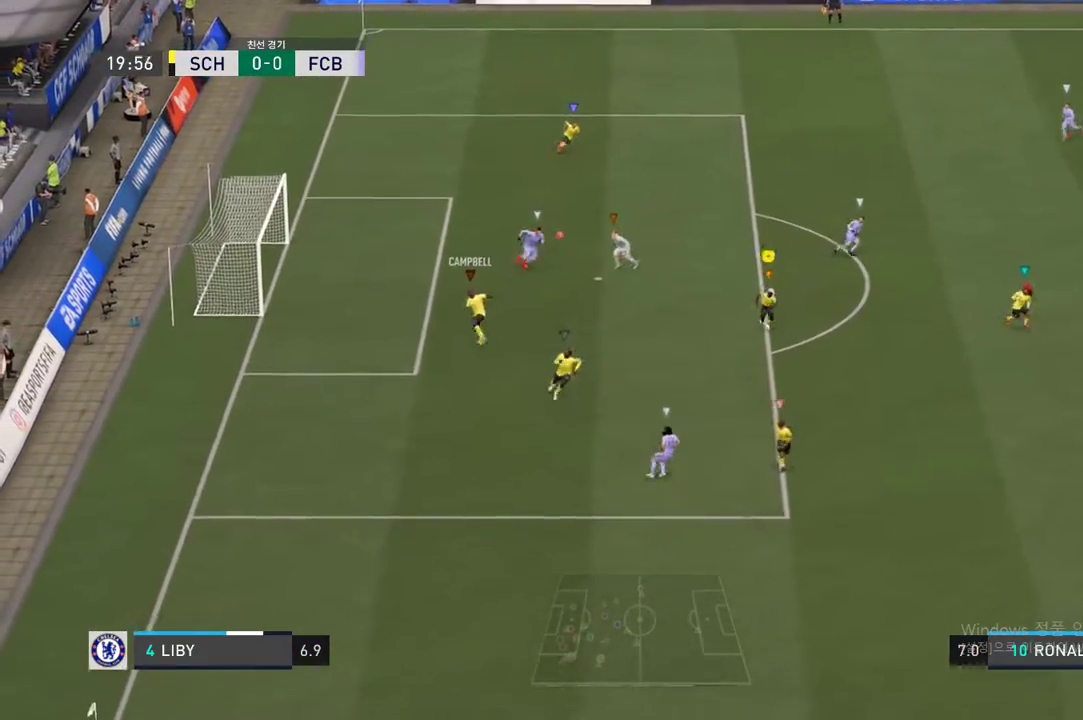
{"buttons": [], "left_stick": "down", "right_stick": "center", "events": [[135, "left_stick", "center"], [353, "left_stick", "down"]]}
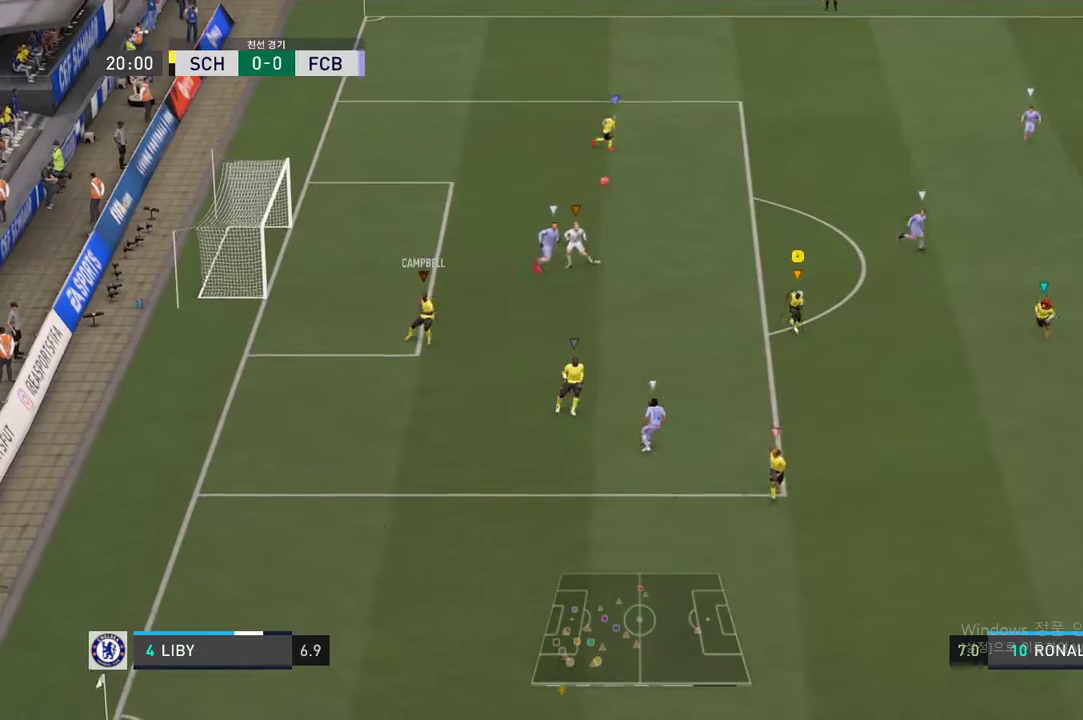
{"buttons": [], "left_stick": "center", "right_stick": "center", "events": [[404, "left_stick", "center"]]}
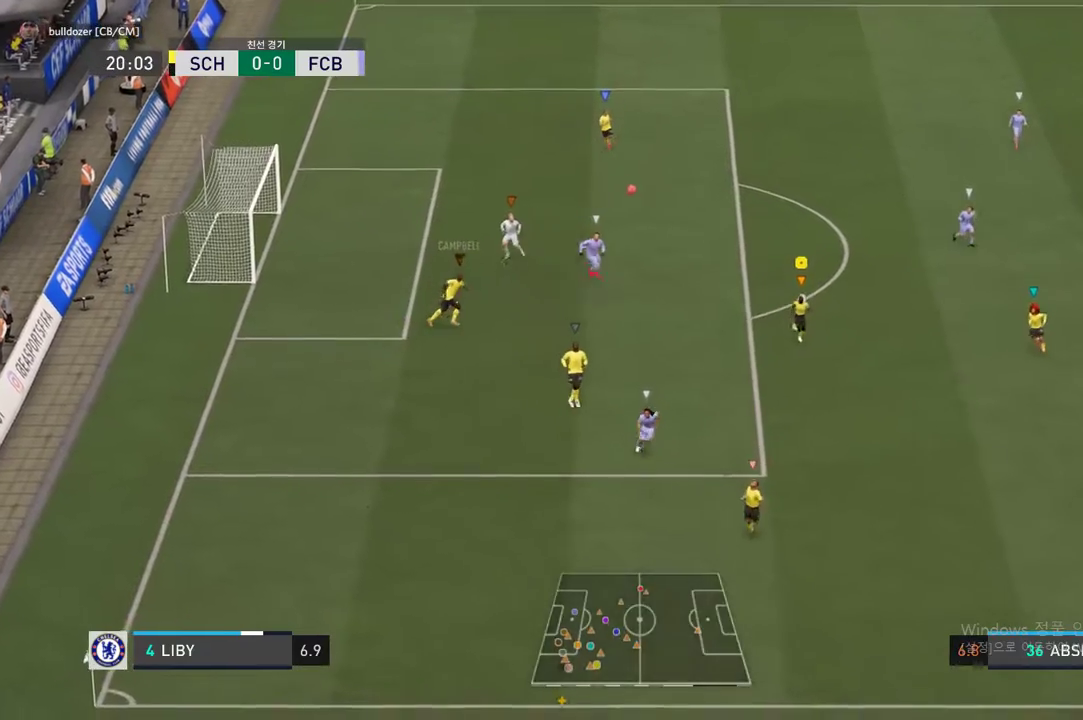
{"buttons": [], "left_stick": "down", "right_stick": "center", "events": [[218, "left_stick", "down"]]}
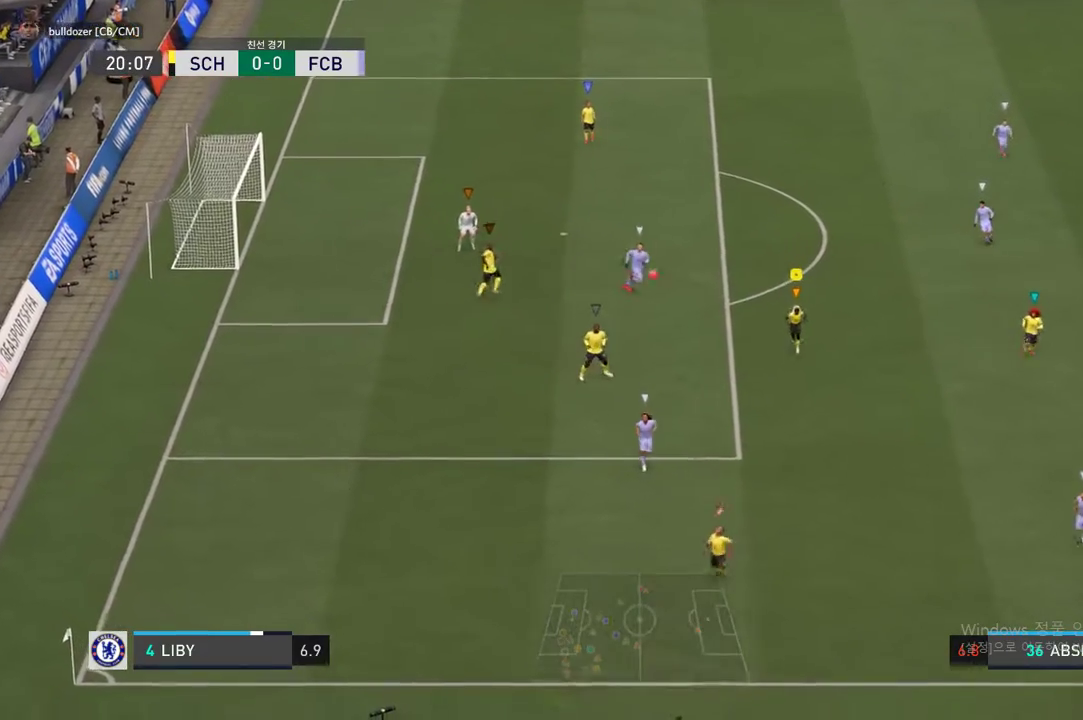
{"buttons": [], "left_stick": "down", "right_stick": "center", "events": [[16, "left_stick", "center"], [453, "left_stick", "down"]]}
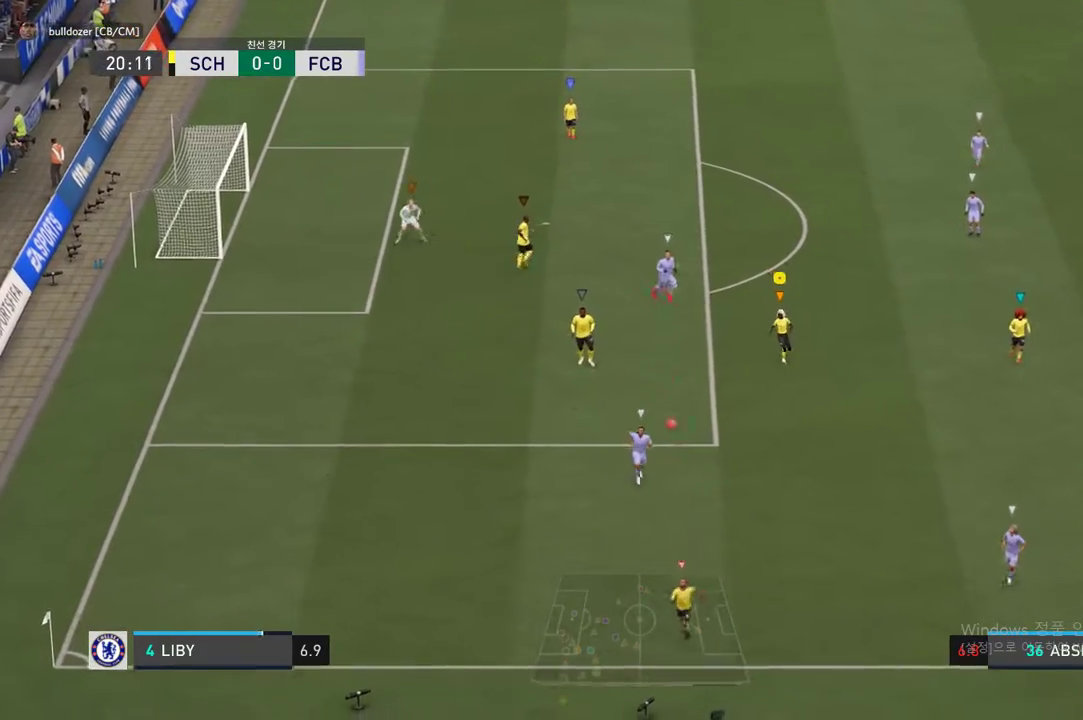
{"buttons": [], "left_stick": "down", "right_stick": "center", "events": []}
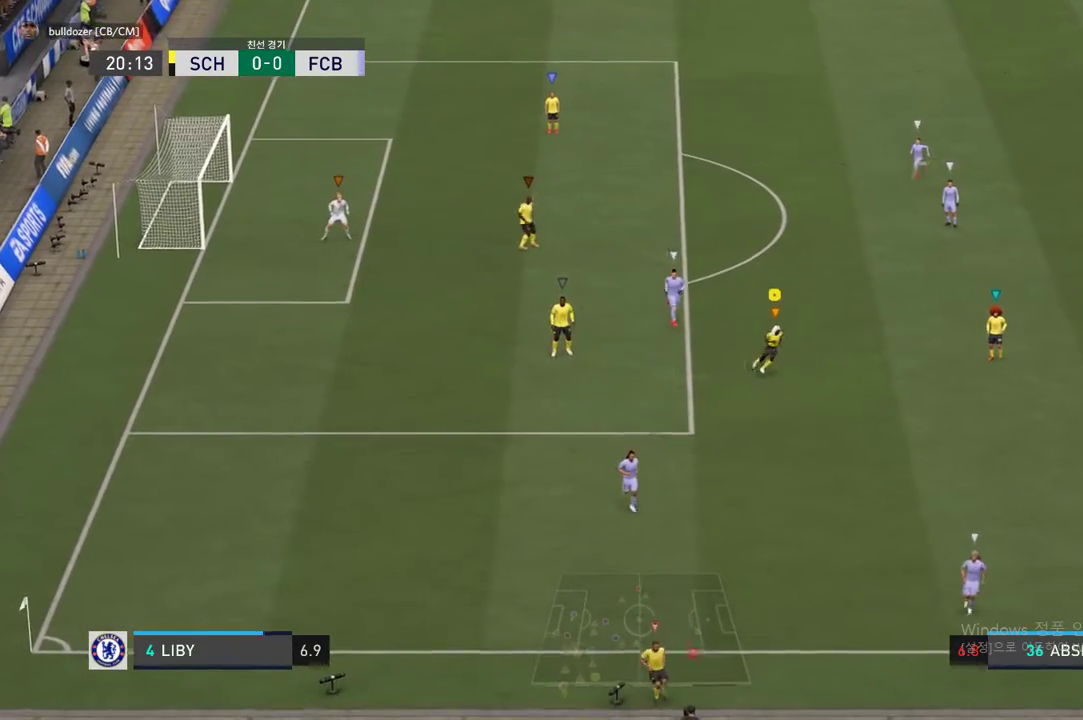
{"buttons": [], "left_stick": "down", "right_stick": "center", "events": [[286, "A", "down"], [386, "A", "up"]]}
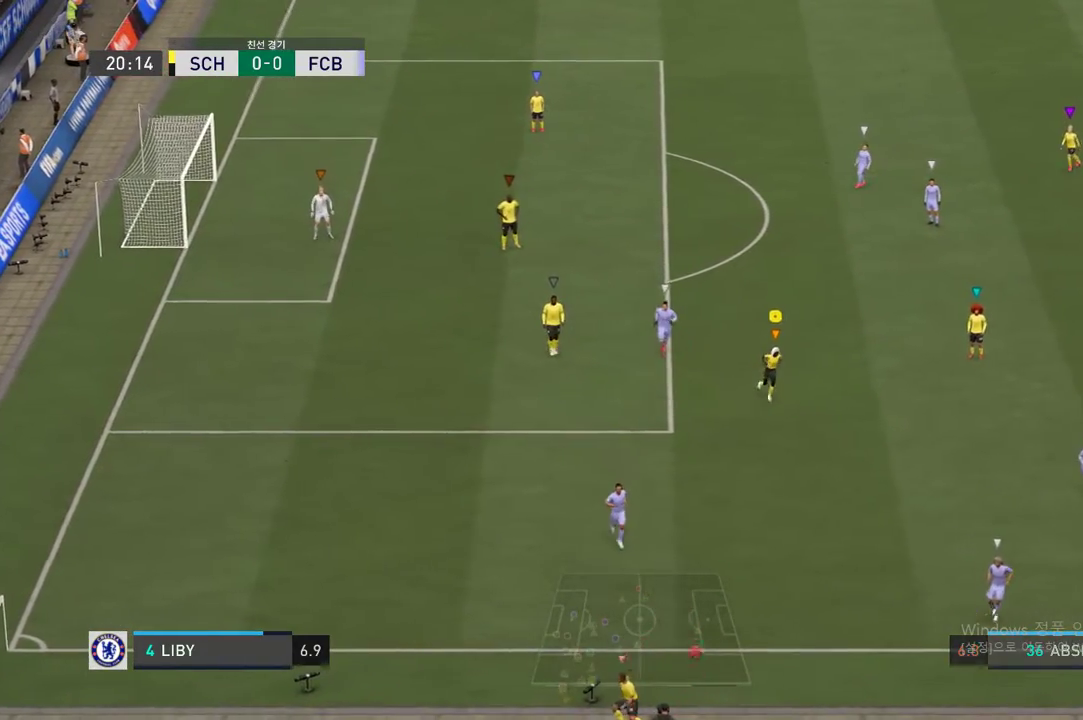
{"buttons": [], "left_stick": "center", "right_stick": "center", "events": [[118, "A", "down"], [135, "left_stick", "center"], [185, "A", "up"]]}
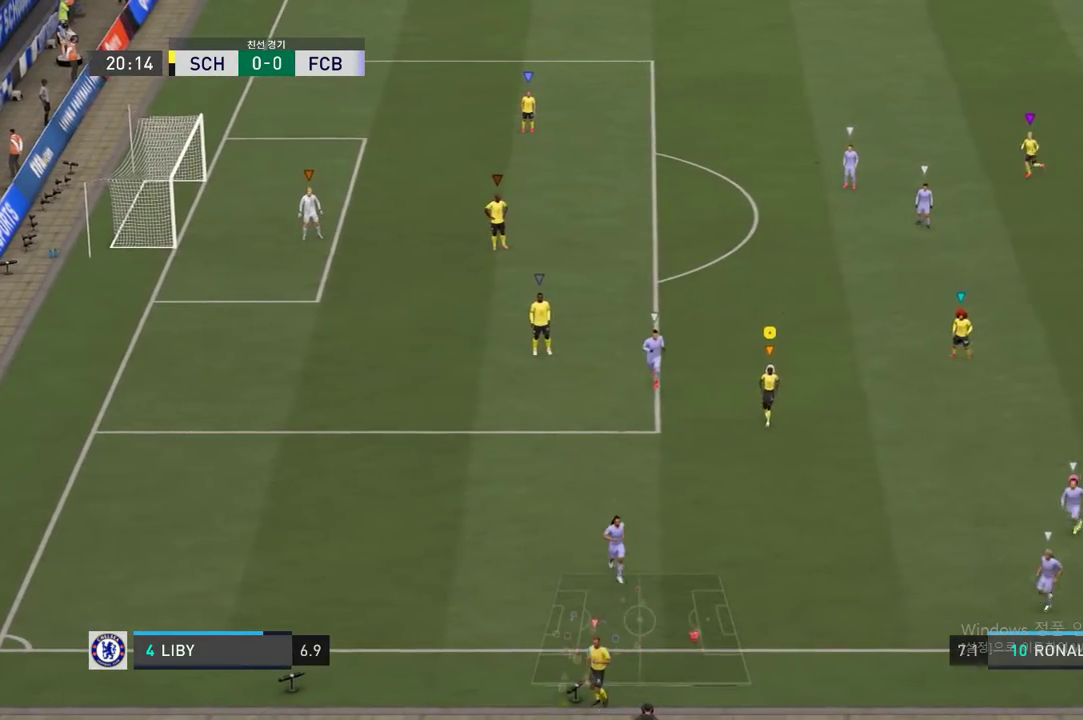
{"buttons": [], "left_stick": "center", "right_stick": "center", "events": [[252, "A", "down"], [370, "A", "up"]]}
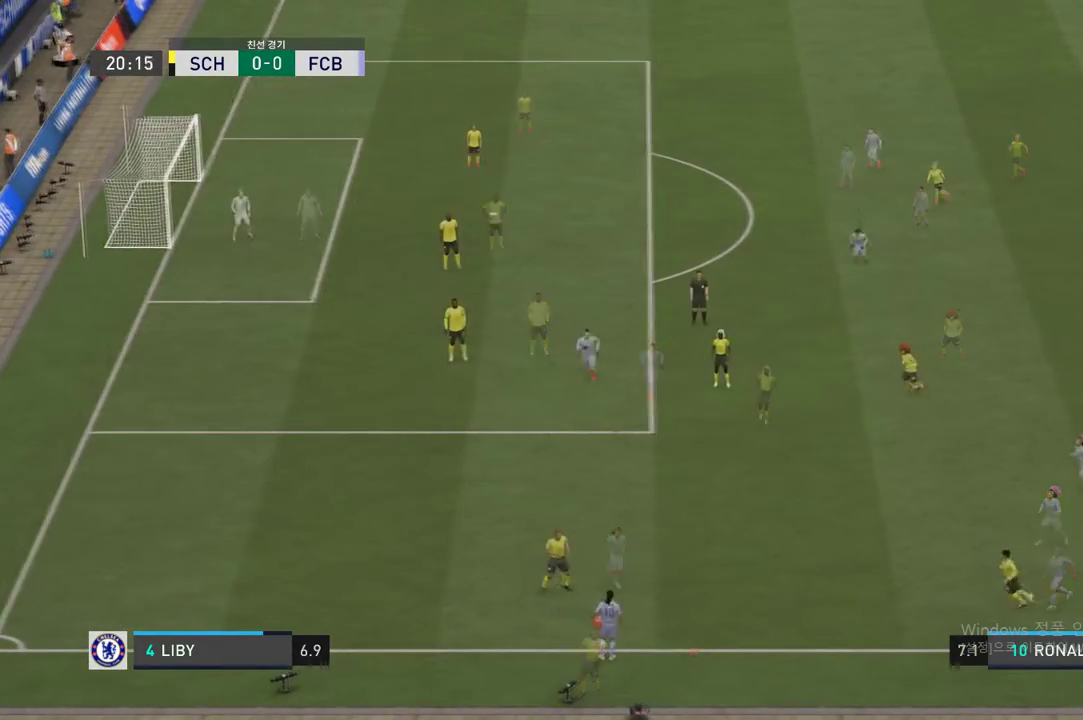
{"buttons": [], "left_stick": "down", "right_stick": "center", "events": [[421, "left_stick", "down"]]}
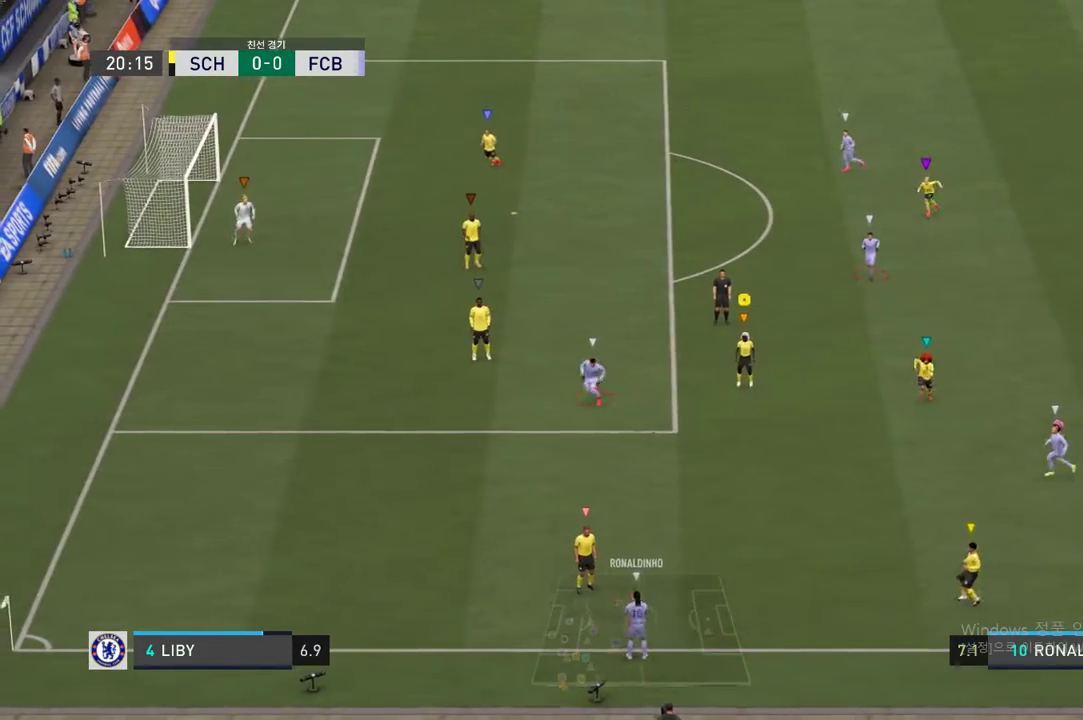
{"buttons": [], "left_stick": "down", "right_stick": "center", "events": []}
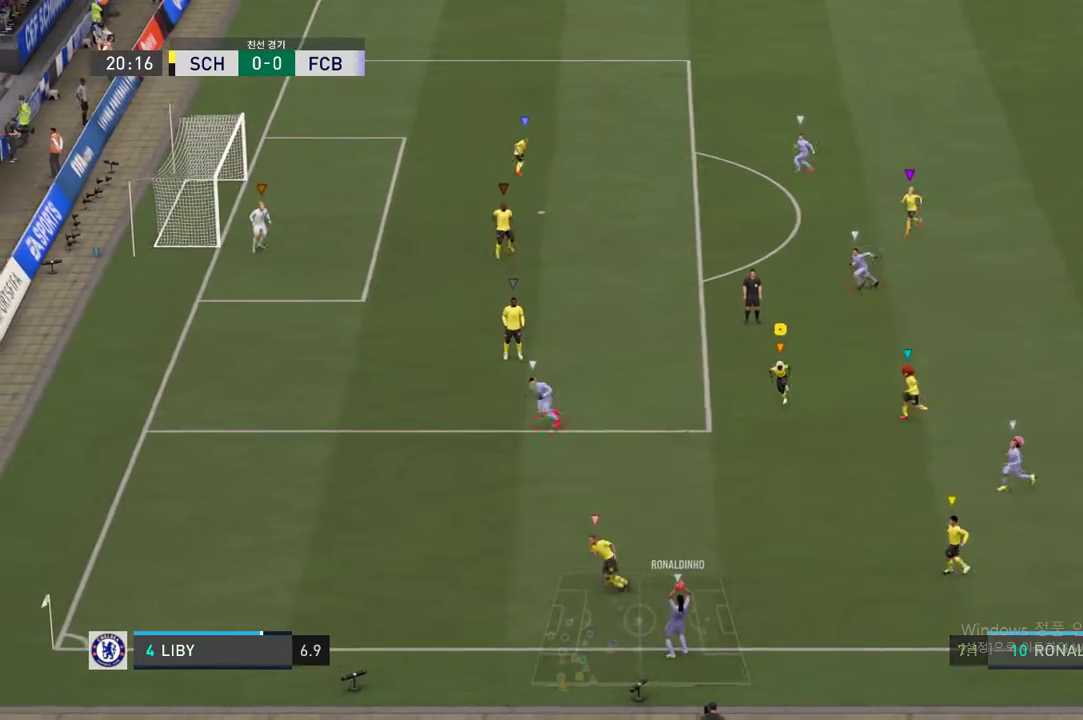
{"buttons": ["R2"], "left_stick": "down-left", "right_stick": "center", "events": [[252, "left_stick", "down-left"], [302, "R2", "down"]]}
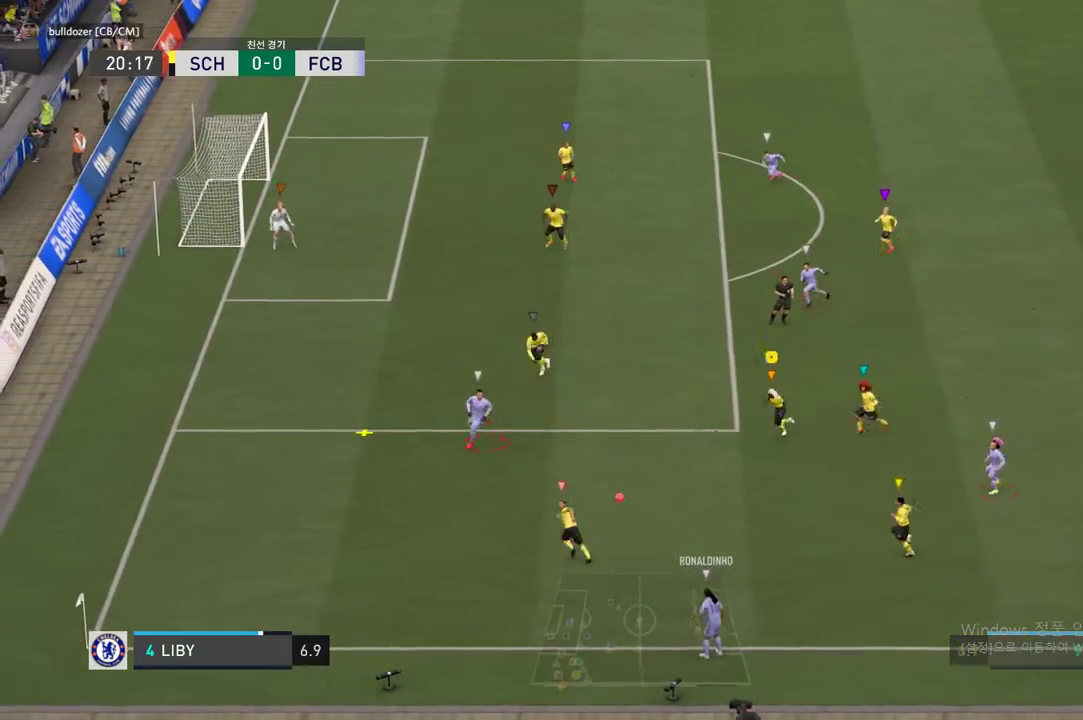
{"buttons": ["L2", "R2"], "left_stick": "left", "right_stick": "center", "events": [[218, "left_stick", "center"], [437, "left_stick", "left"], [470, "L2", "down"]]}
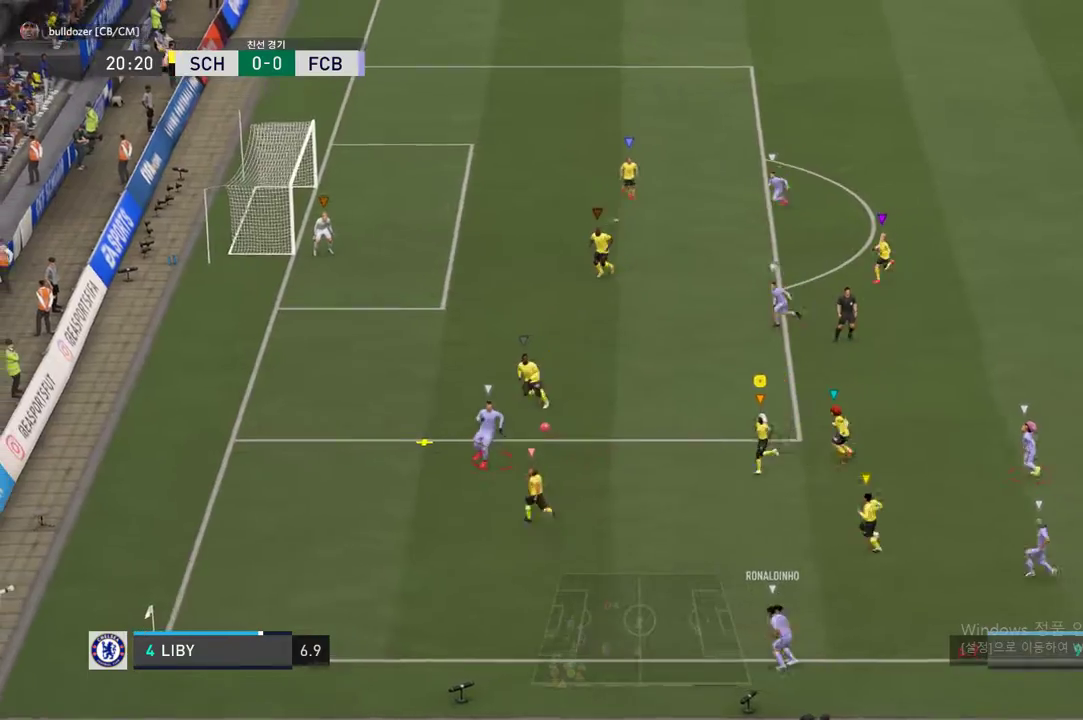
{"buttons": ["R2"], "left_stick": "up-left", "right_stick": "center", "events": [[50, "left_stick", "up-left"], [84, "L2", "up"]]}
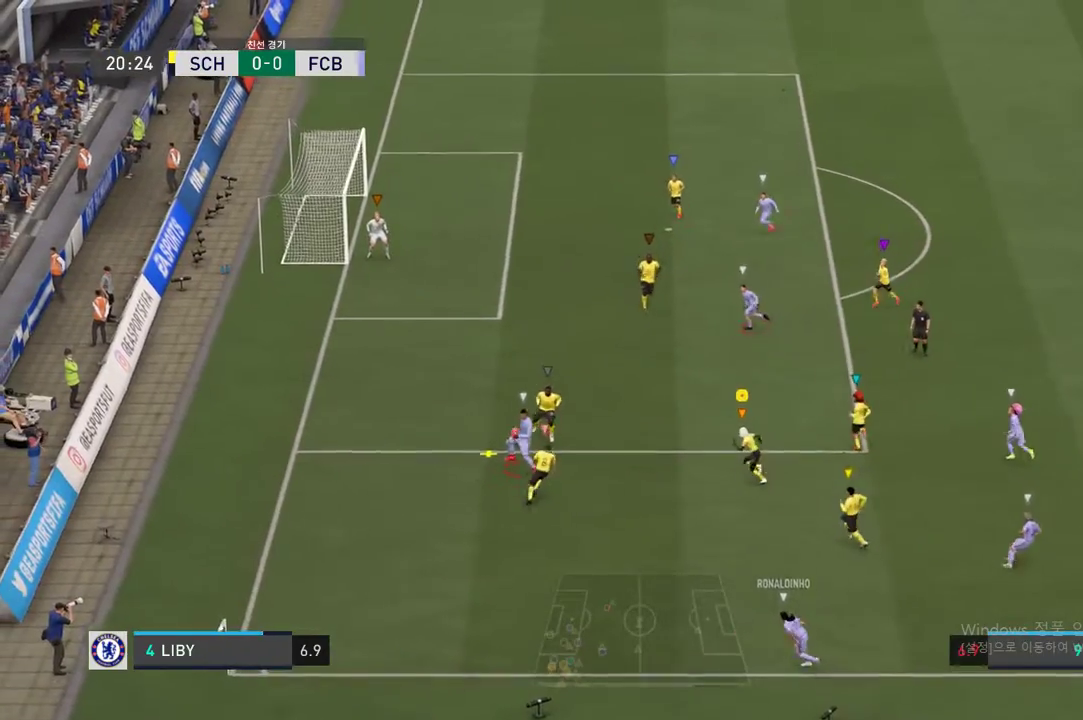
{"buttons": ["R2"], "left_stick": "up", "right_stick": "center", "events": [[252, "left_stick", "up"]]}
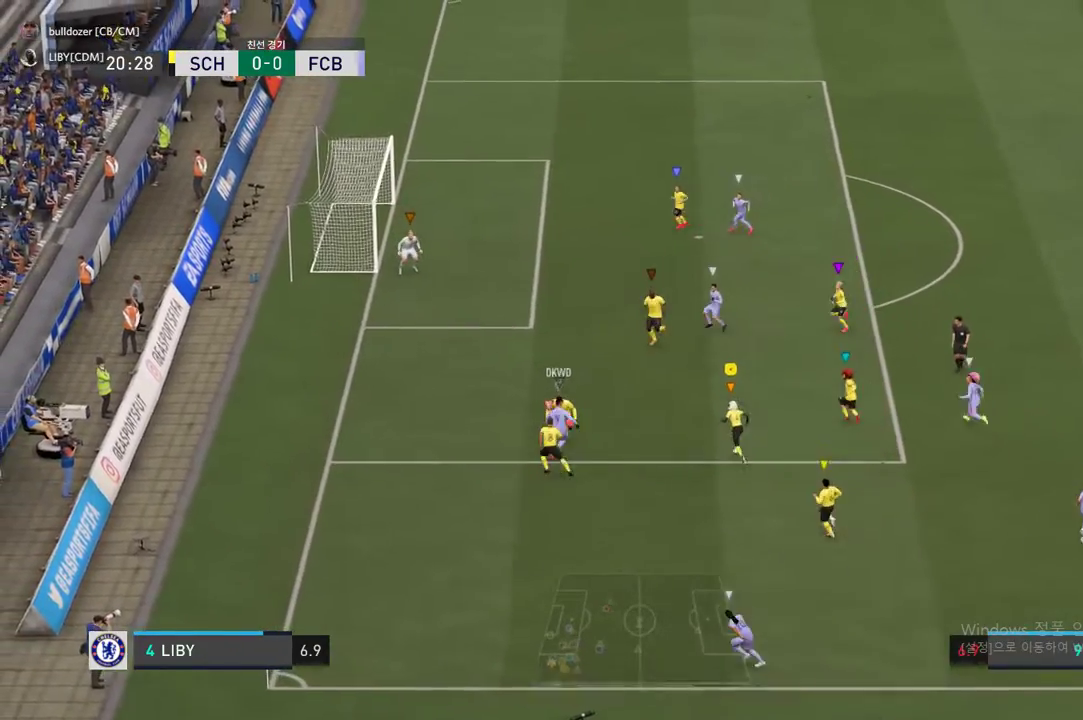
{"buttons": [], "left_stick": "up", "right_stick": "center", "events": [[471, "R2", "up"]]}
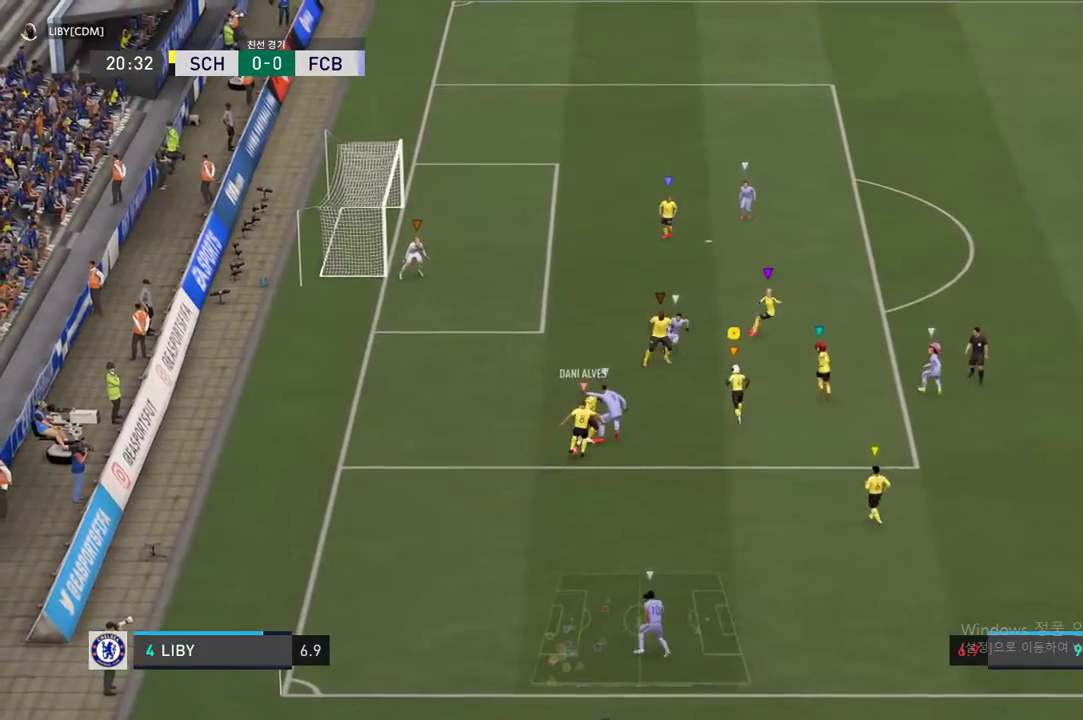
{"buttons": [], "left_stick": "center", "right_stick": "center", "events": [[336, "left_stick", "center"]]}
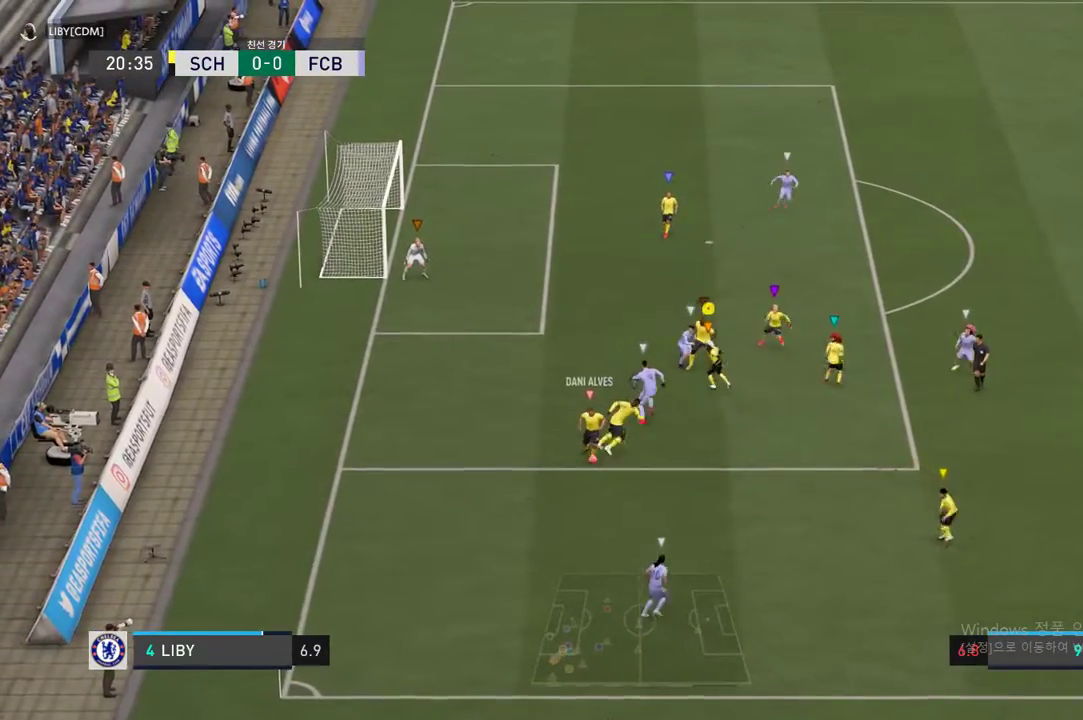
{"buttons": [], "left_stick": "down-right", "right_stick": "center", "events": [[68, "left_stick", "down"], [219, "left_stick", "down-right"]]}